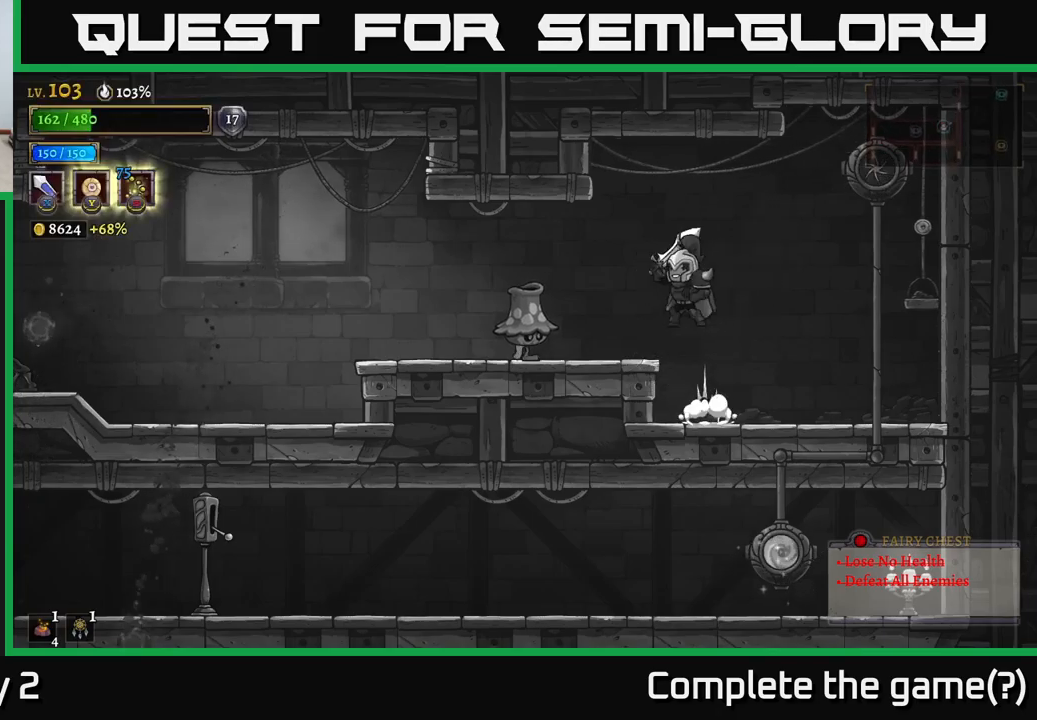
Gameplay with a controller (Xbox layout); each line is a JSON object with the inputs held at the frame after it. "events" lists button and stick changes between this image and that frame as [ms after this image, input, new state], when the widget could be followed in between.
{"buttons": ["X"], "left_stick": "left", "right_stick": "center", "events": [[17, "X", "down"], [50, "A", "up"], [100, "X", "up"], [184, "left_stick", "center"], [367, "left_stick", "left"], [417, "X", "down"]]}
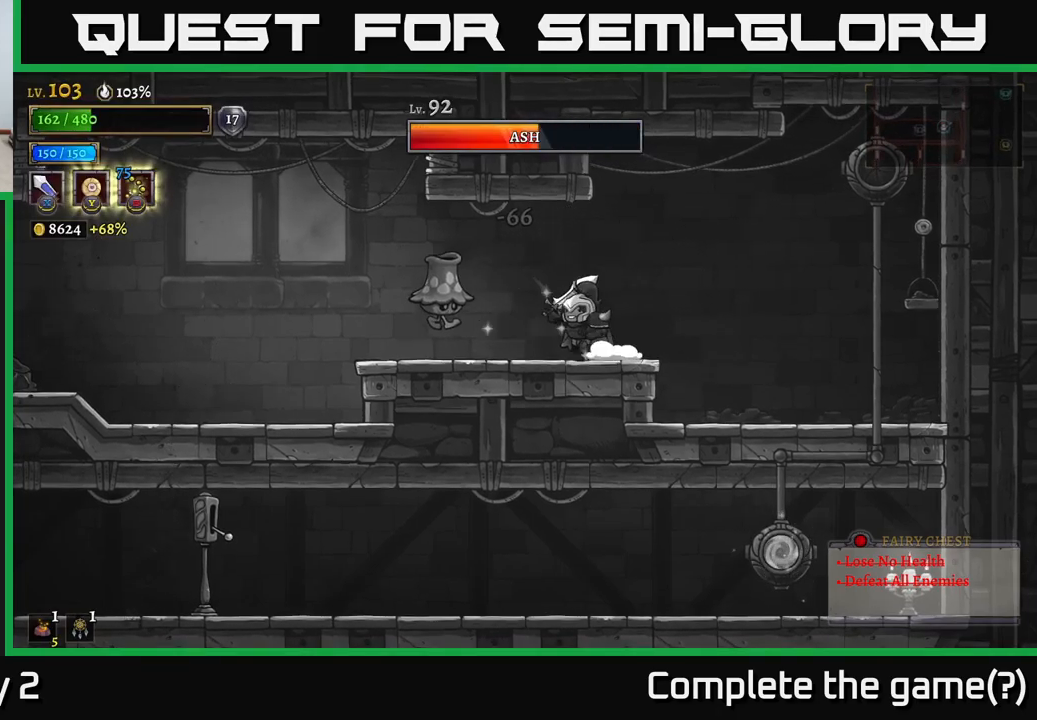
{"buttons": ["X"], "left_stick": "left", "right_stick": "center", "events": [[67, "X", "up"], [150, "left_stick", "center"], [300, "left_stick", "left"], [400, "X", "down"]]}
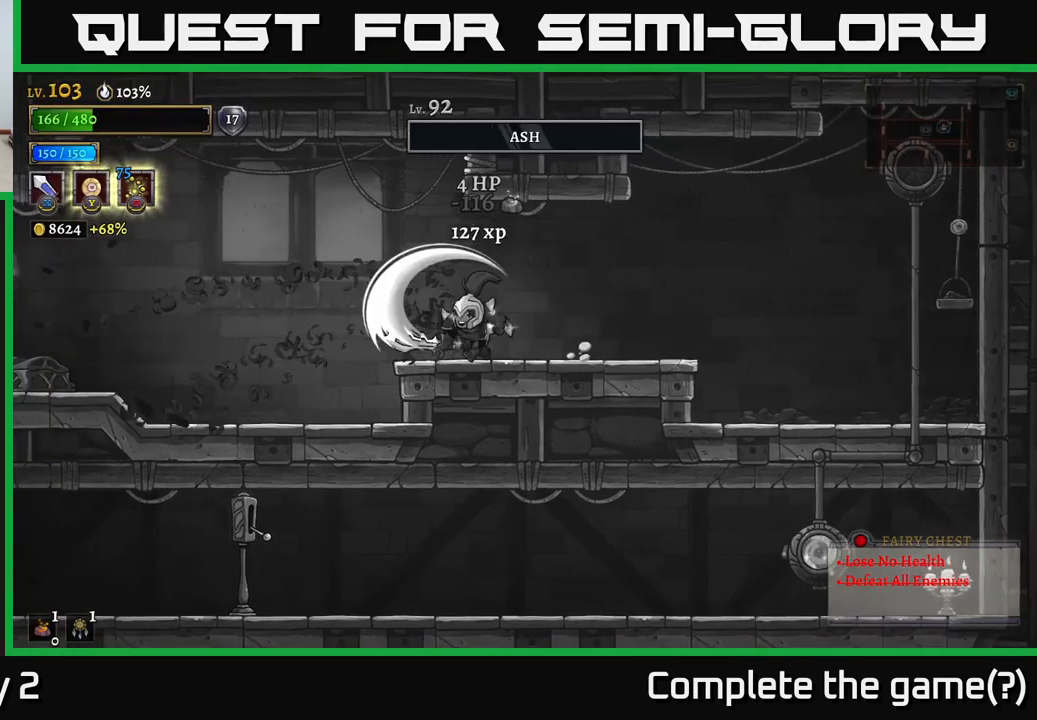
{"buttons": [], "left_stick": "left", "right_stick": "center", "events": [[50, "X", "up"], [284, "left_stick", "center"], [334, "left_stick", "left"]]}
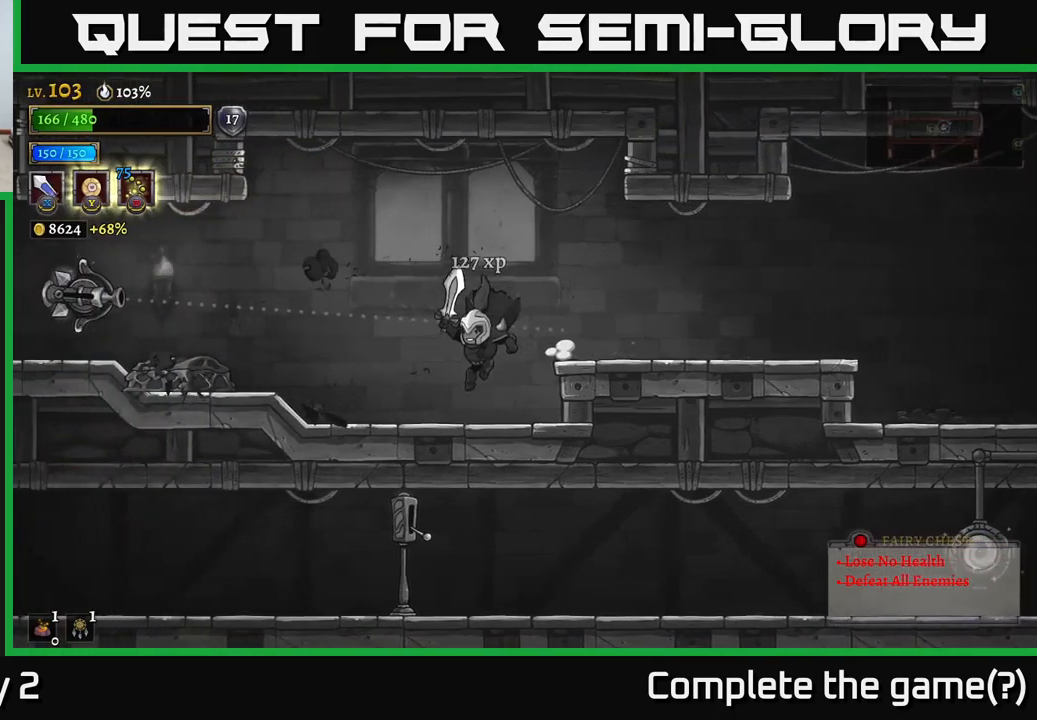
{"buttons": ["A"], "left_stick": "right", "right_stick": "center", "events": [[284, "left_stick", "center"], [400, "left_stick", "right"], [500, "A", "down"]]}
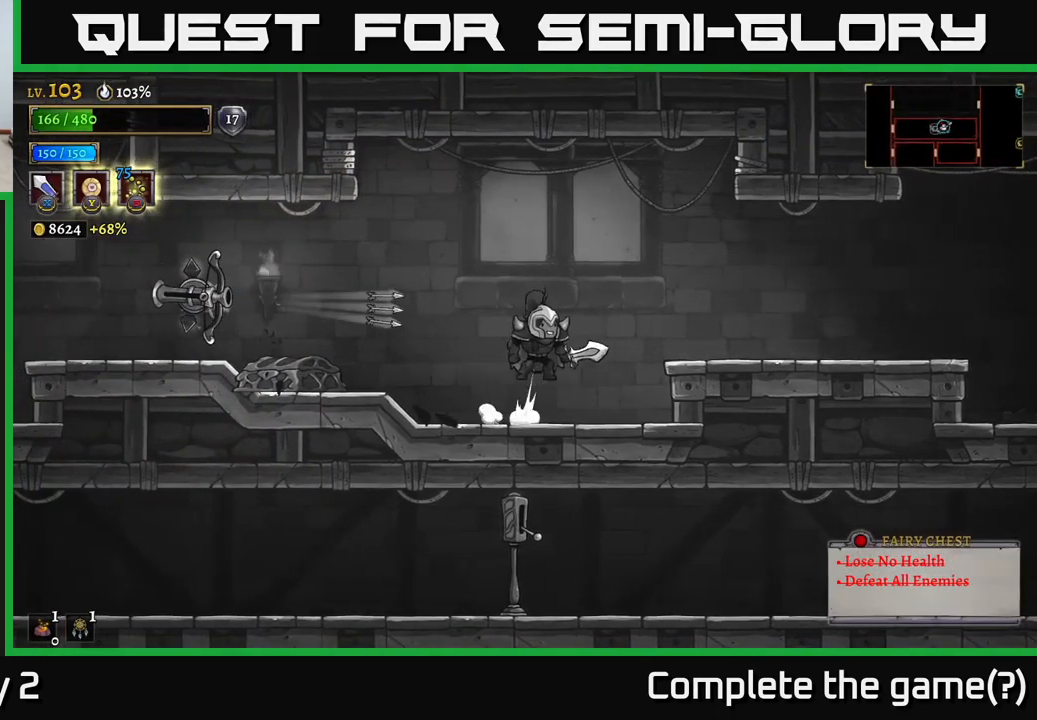
{"buttons": [], "left_stick": "left", "right_stick": "center", "events": [[300, "left_stick", "left"], [317, "A", "up"]]}
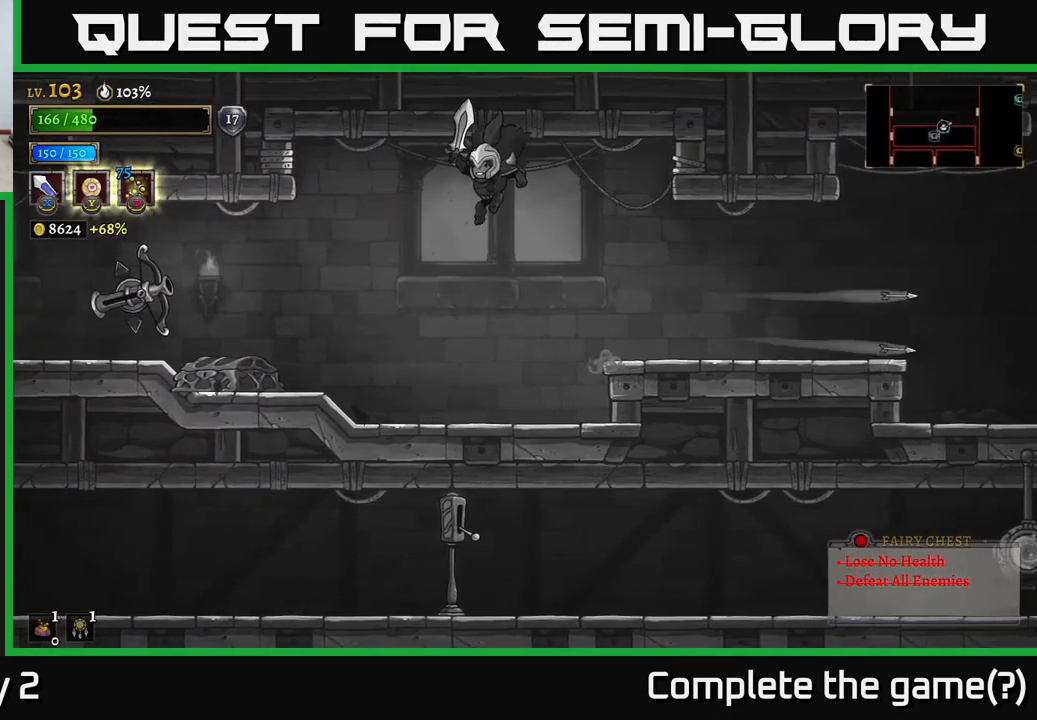
{"buttons": [], "left_stick": "right", "right_stick": "center", "events": [[167, "L2", "down"], [250, "X", "down"], [300, "L2", "up"], [334, "left_stick", "center"], [417, "X", "up"], [417, "left_stick", "right"]]}
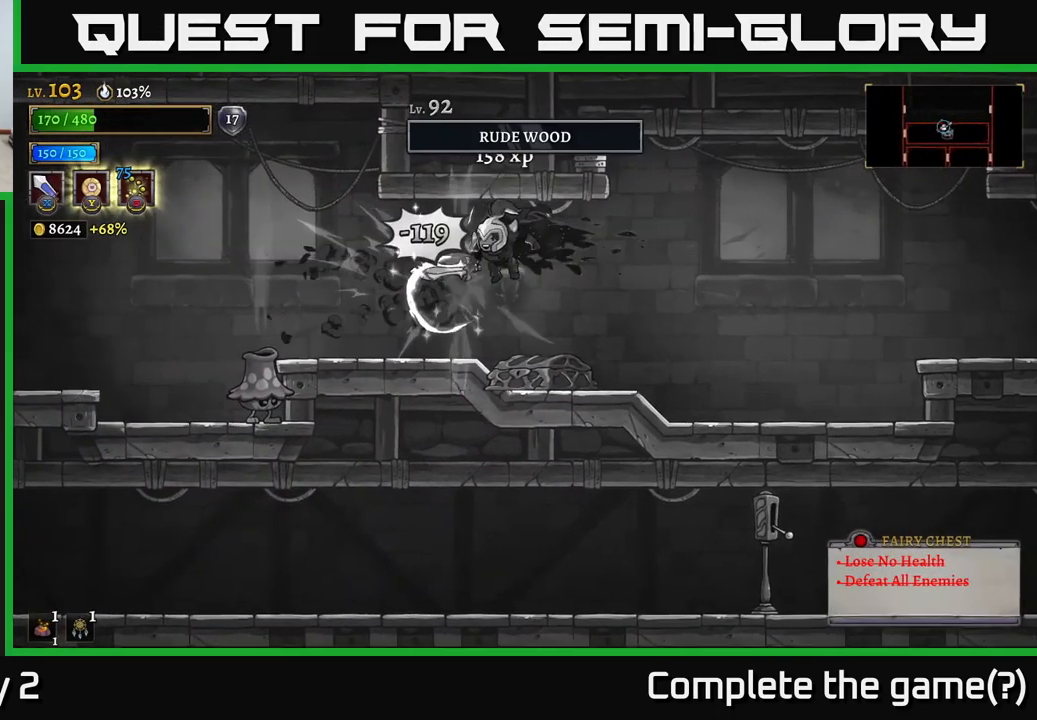
{"buttons": [], "left_stick": "left", "right_stick": "center", "events": [[284, "left_stick", "left"], [334, "X", "down"], [484, "X", "up"]]}
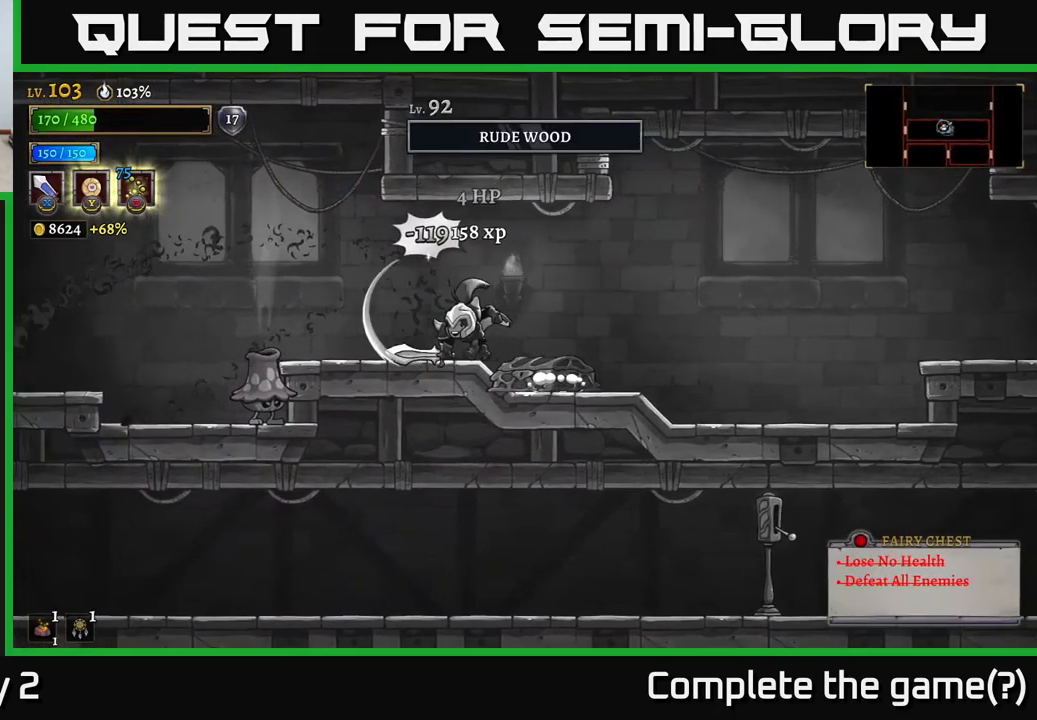
{"buttons": [], "left_stick": "center", "right_stick": "center", "events": [[234, "X", "down"], [317, "left_stick", "center"], [367, "X", "up"]]}
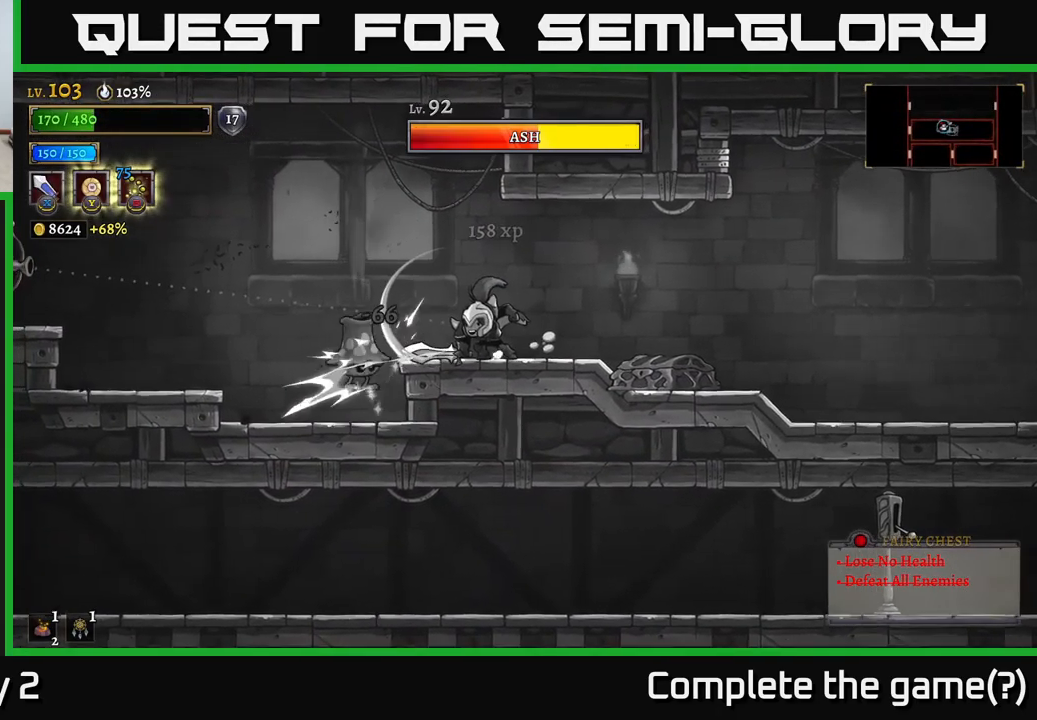
{"buttons": [], "left_stick": "center", "right_stick": "center", "events": [[17, "left_stick", "left"], [117, "left_stick", "center"], [150, "X", "down"], [284, "left_stick", "left"], [300, "X", "up"], [484, "left_stick", "center"]]}
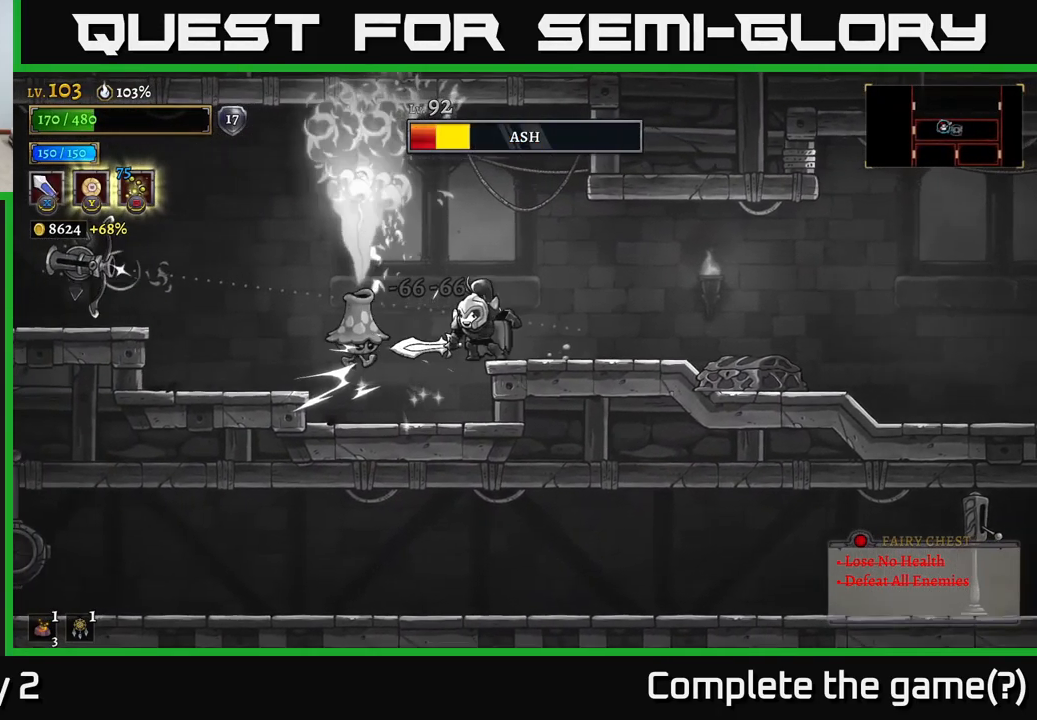
{"buttons": [], "left_stick": "left", "right_stick": "center", "events": [[134, "X", "down"], [234, "left_stick", "left"], [267, "X", "up"]]}
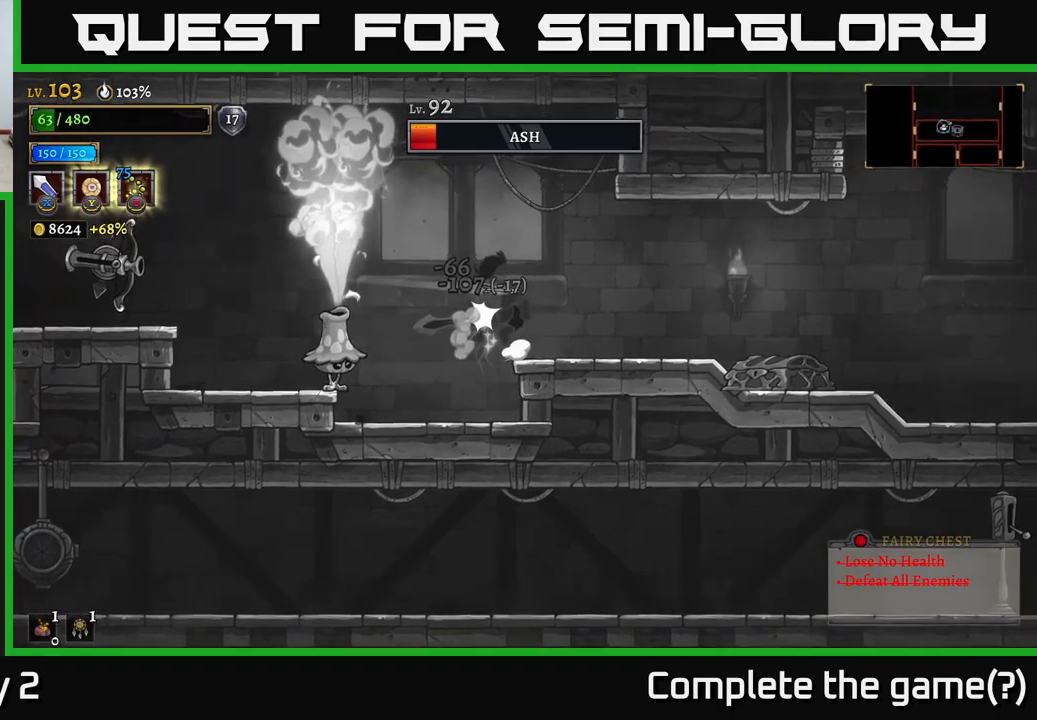
{"buttons": [], "left_stick": "left", "right_stick": "center", "events": [[100, "left_stick", "center"], [267, "left_stick", "left"], [400, "A", "down"], [500, "A", "up"]]}
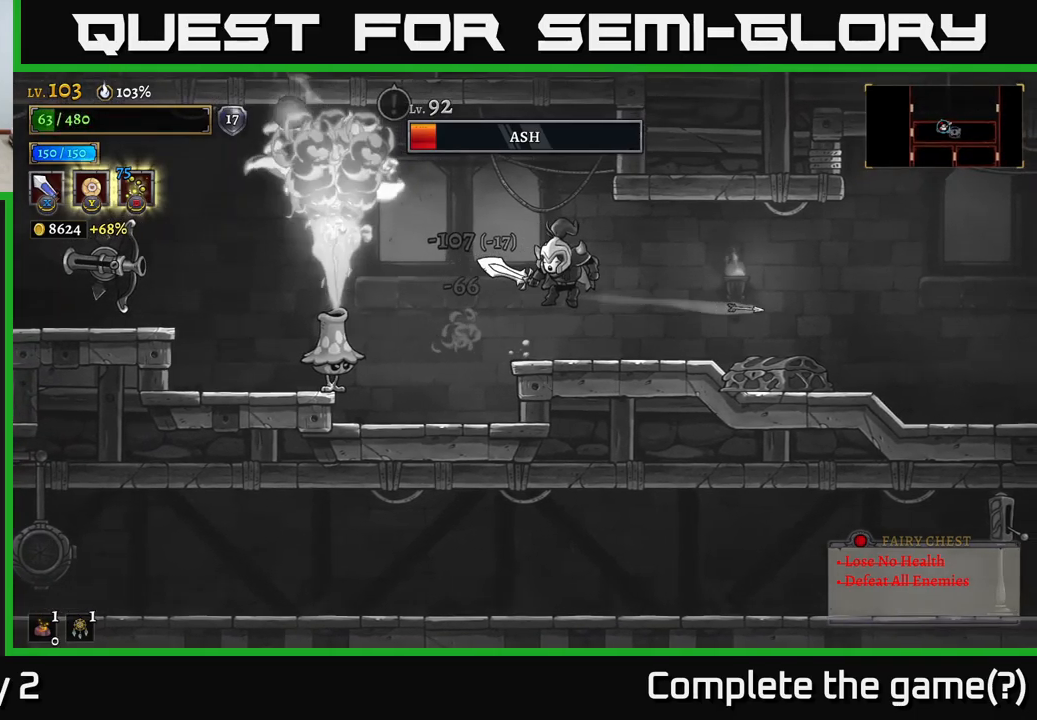
{"buttons": [], "left_stick": "left", "right_stick": "center", "events": [[233, "X", "down"], [367, "X", "up"]]}
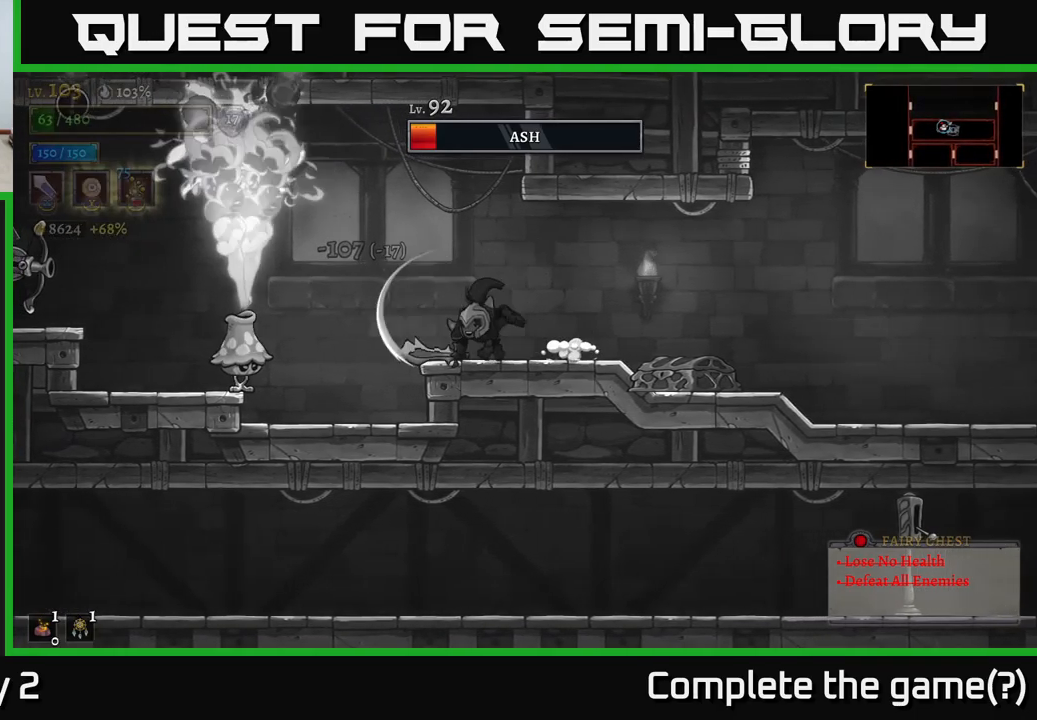
{"buttons": [], "left_stick": "center", "right_stick": "center", "events": [[100, "A", "down"], [167, "A", "up"], [250, "X", "down"], [333, "X", "up"], [367, "left_stick", "center"]]}
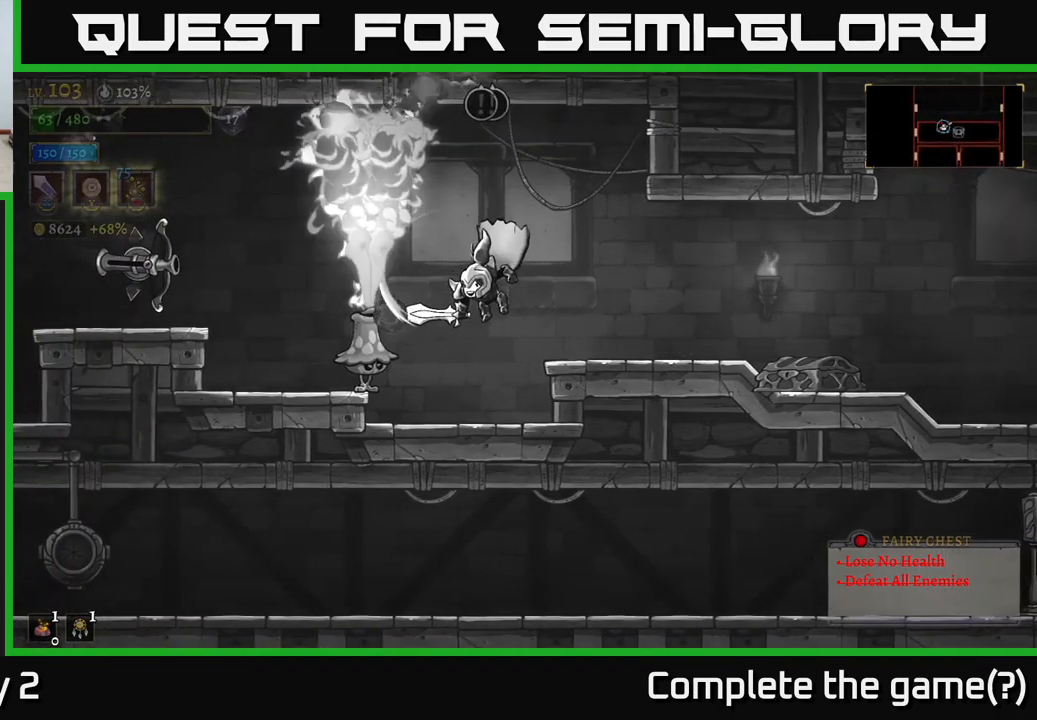
{"buttons": ["X"], "left_stick": "left", "right_stick": "center", "events": [[83, "left_stick", "left"], [333, "A", "down"], [483, "A", "up"], [500, "X", "down"]]}
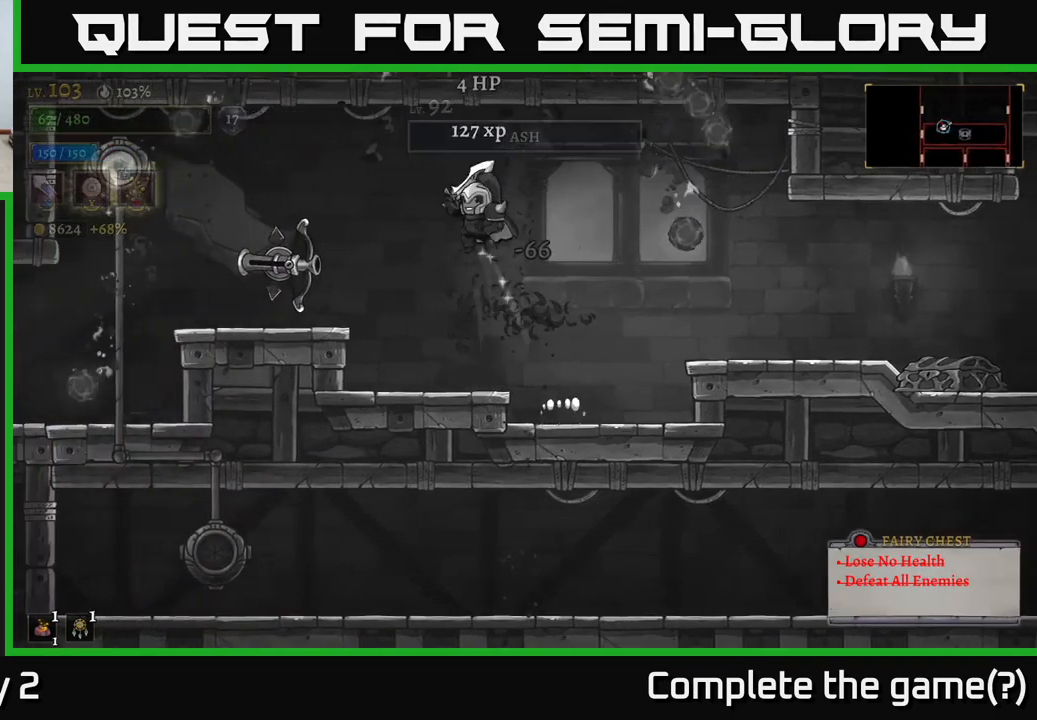
{"buttons": ["X"], "left_stick": "center", "right_stick": "center", "events": [[150, "X", "up"], [283, "left_stick", "center"], [433, "X", "down"]]}
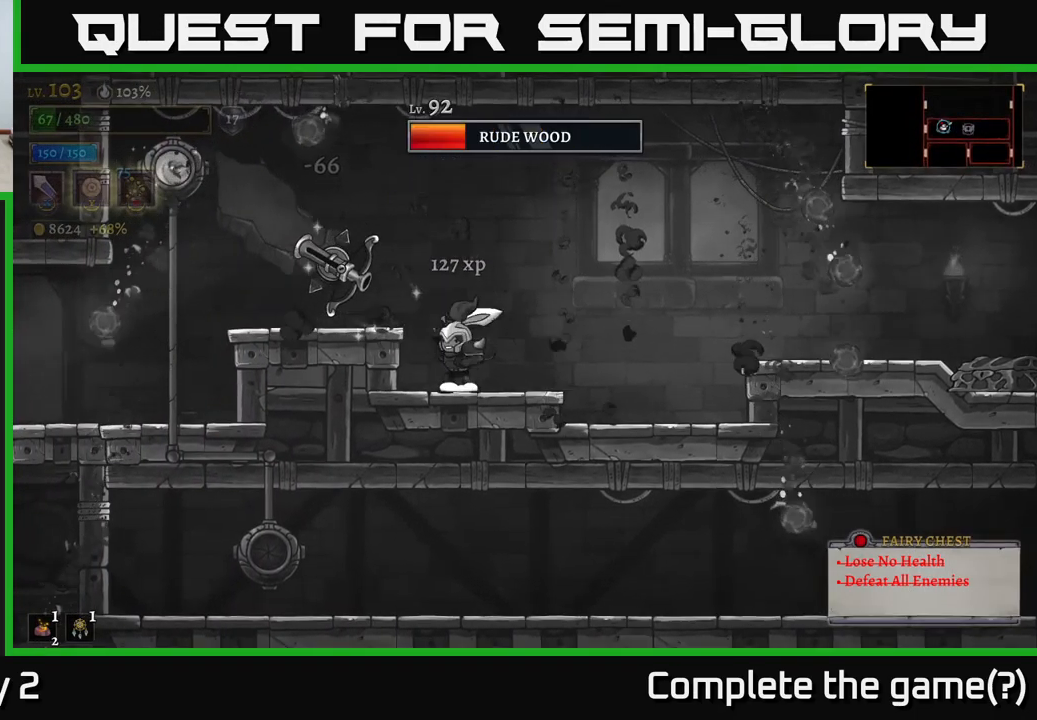
{"buttons": ["A"], "left_stick": "center", "right_stick": "center", "events": [[83, "X", "up"], [367, "X", "down"], [450, "A", "down"], [483, "X", "up"]]}
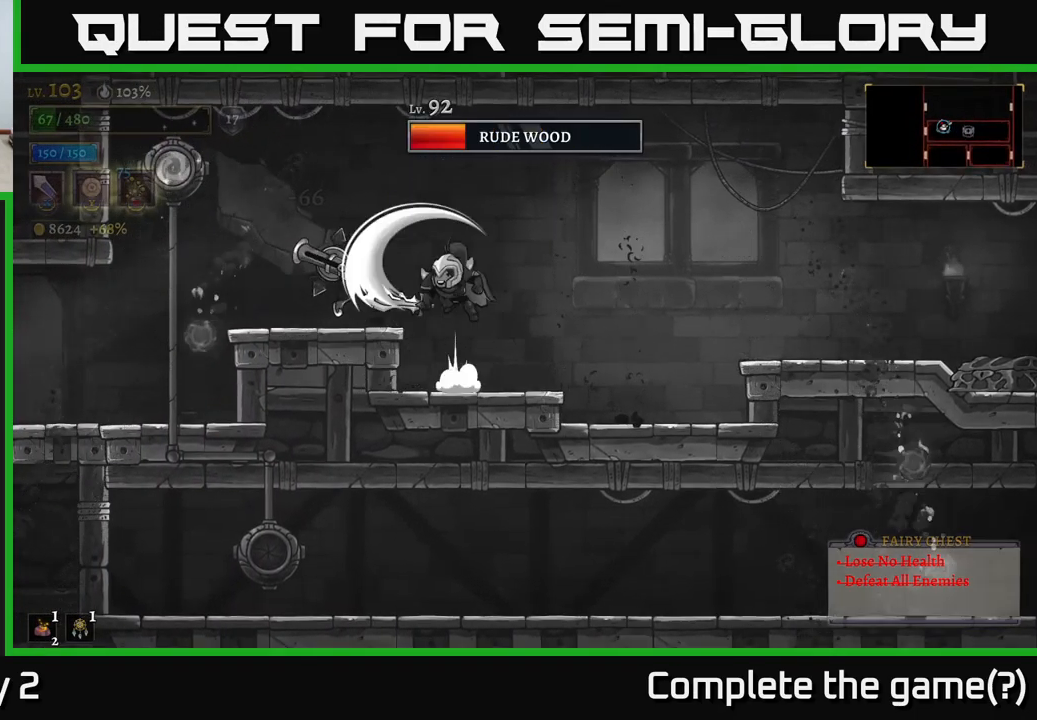
{"buttons": ["X"], "left_stick": "left", "right_stick": "center", "events": [[33, "left_stick", "left"], [150, "A", "up"], [167, "left_stick", "center"], [367, "left_stick", "left"], [383, "X", "down"]]}
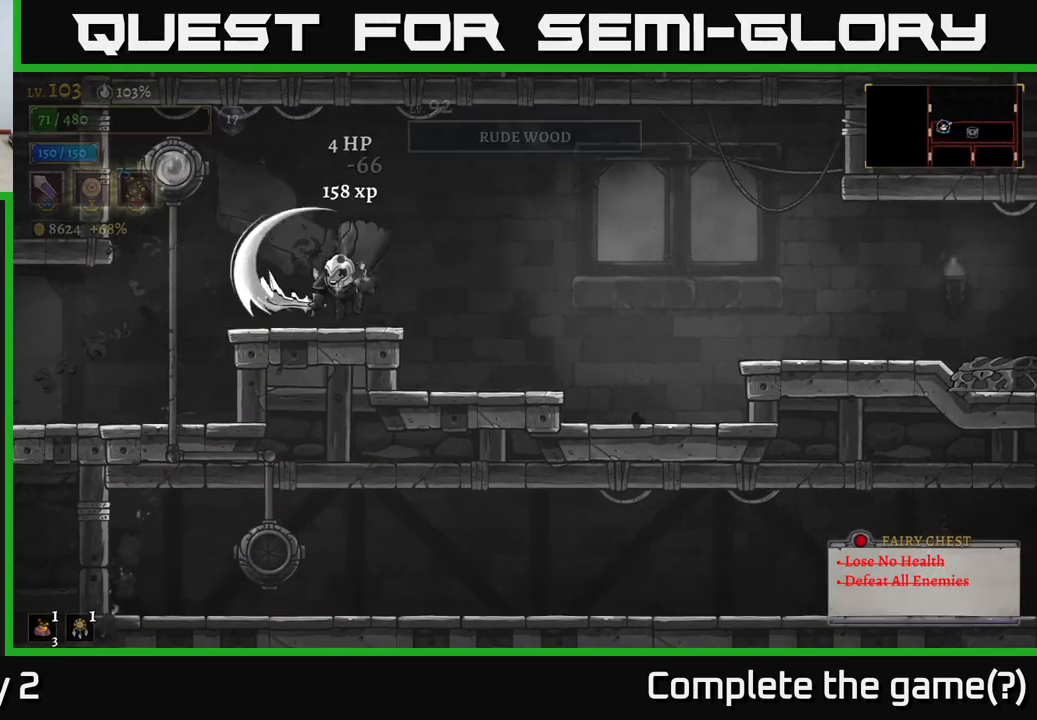
{"buttons": [], "left_stick": "left", "right_stick": "center", "events": [[17, "X", "up"]]}
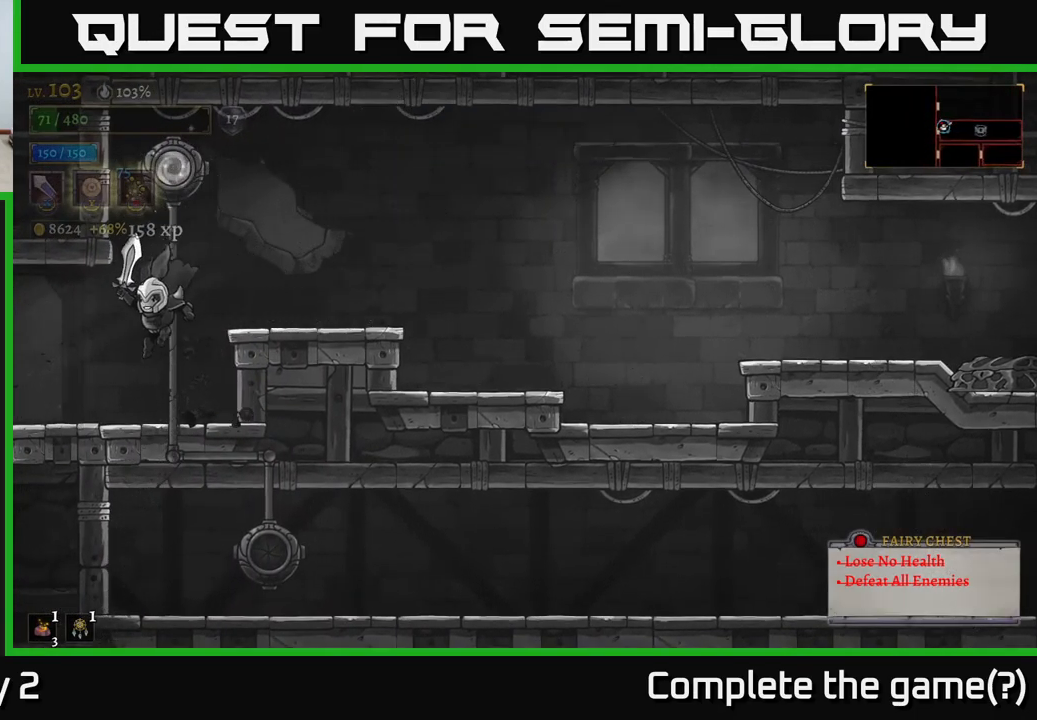
{"buttons": [], "left_stick": "left", "right_stick": "center", "events": []}
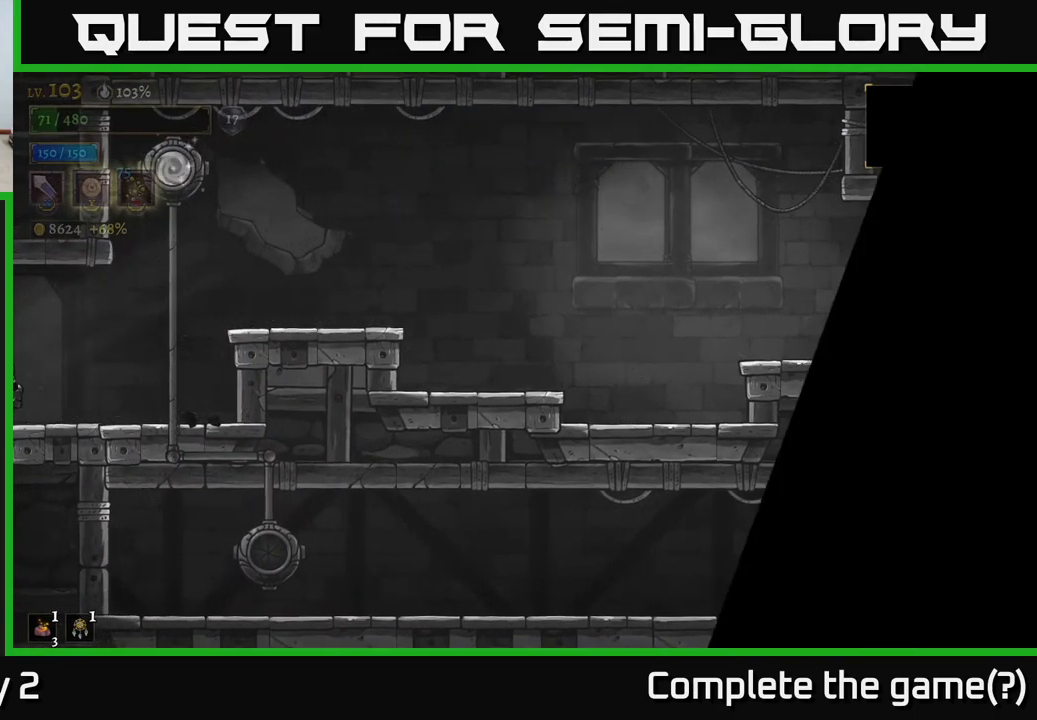
{"buttons": [], "left_stick": "left", "right_stick": "center", "events": [[217, "left_stick", "center"], [333, "left_stick", "left"]]}
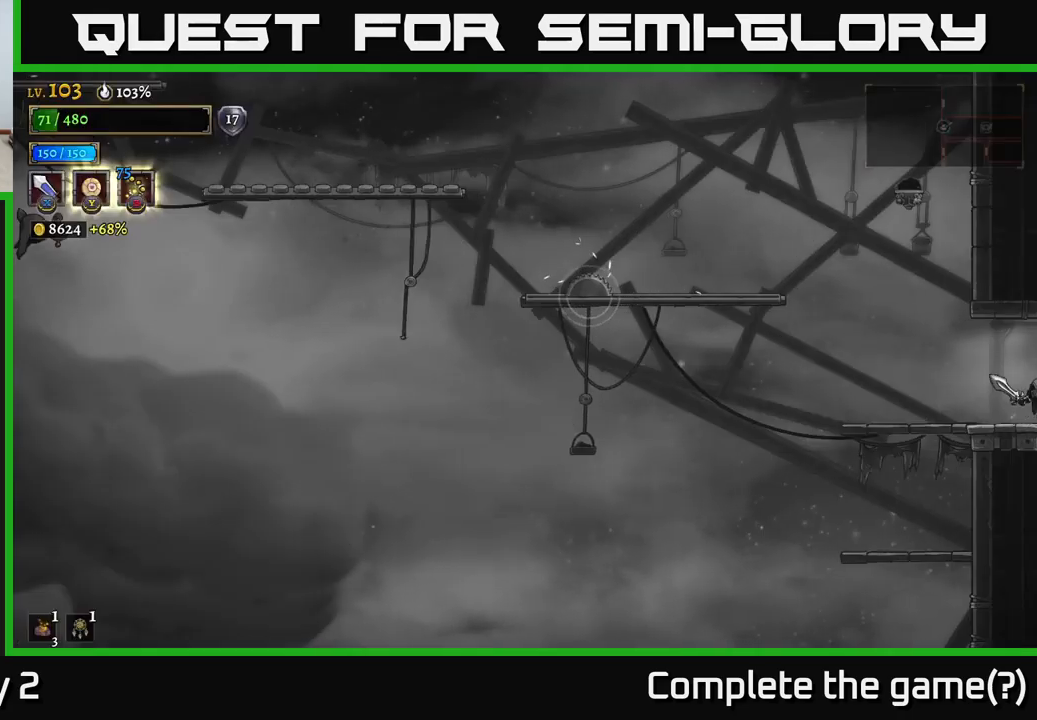
{"buttons": [], "left_stick": "left", "right_stick": "center", "events": []}
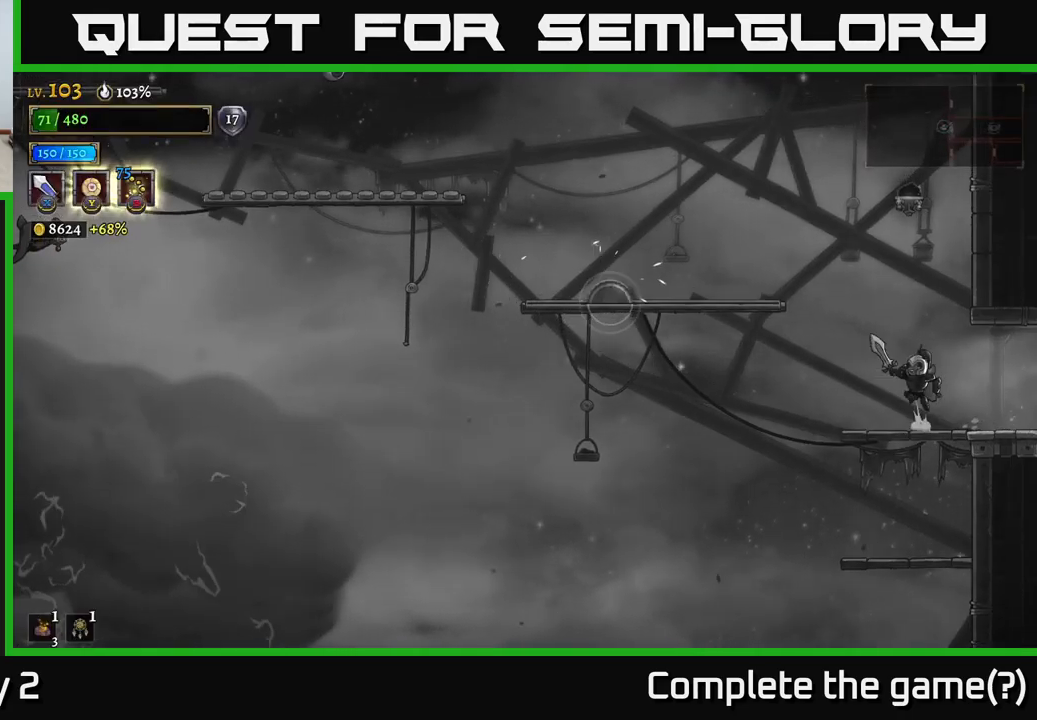
{"buttons": ["A"], "left_stick": "left", "right_stick": "center", "events": [[17, "A", "down"], [433, "A", "up"], [467, "A", "down"]]}
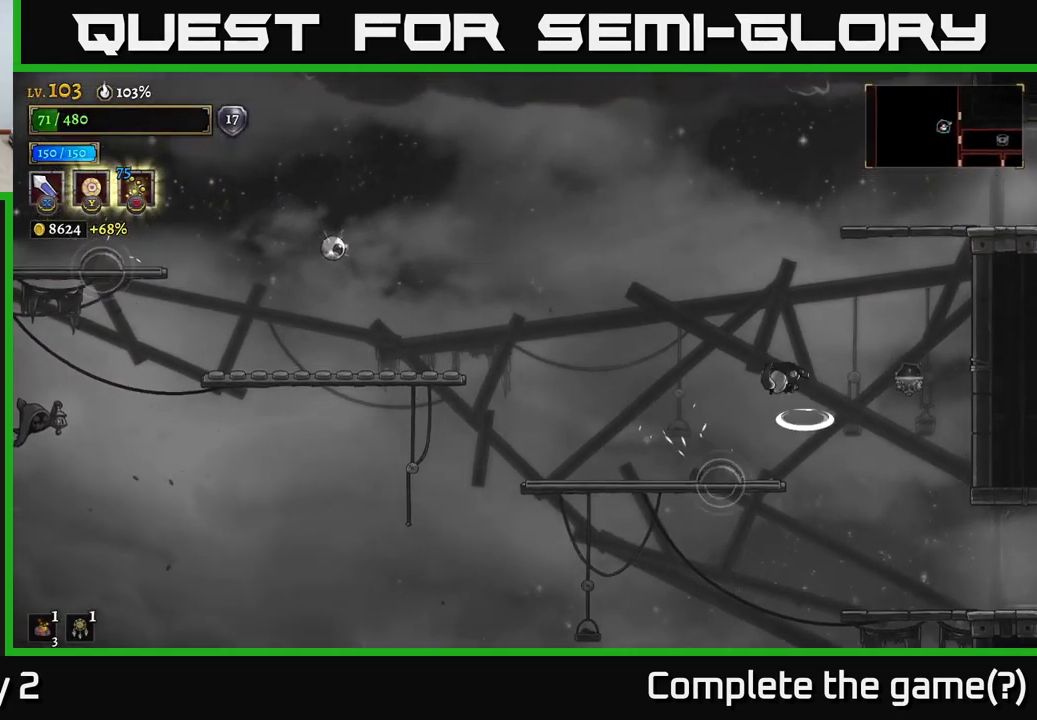
{"buttons": ["L2"], "left_stick": "left", "right_stick": "center", "events": [[100, "A", "up"], [450, "L2", "down"]]}
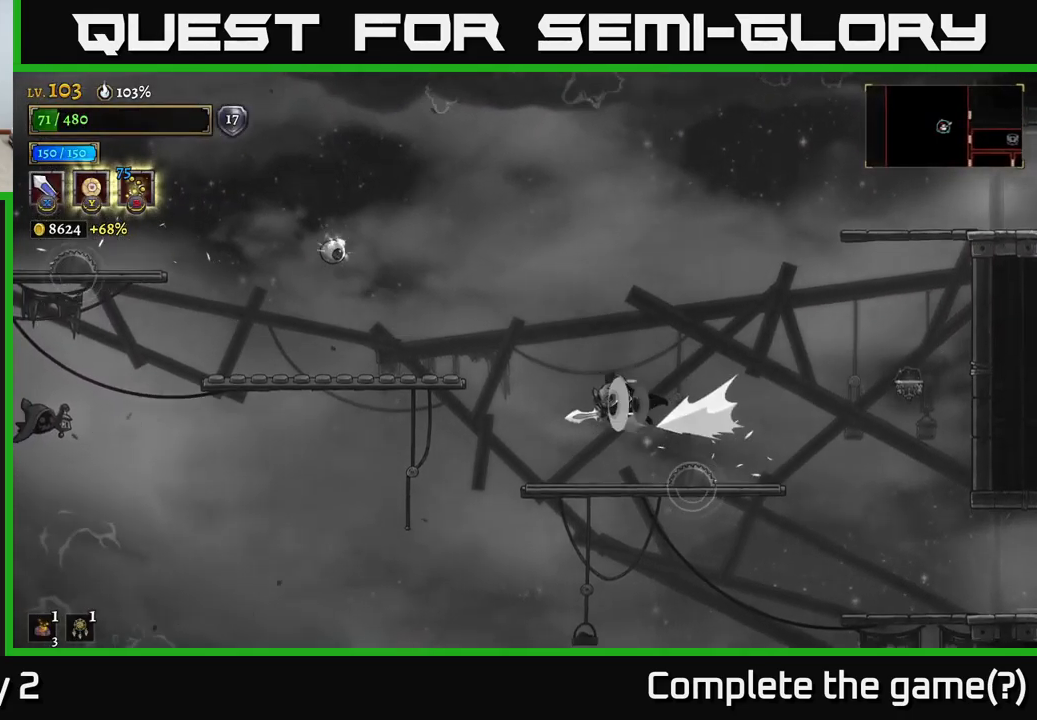
{"buttons": ["A"], "left_stick": "right", "right_stick": "center", "events": [[250, "left_stick", "up-left"], [350, "A", "down"], [350, "left_stick", "right"], [417, "L2", "up"]]}
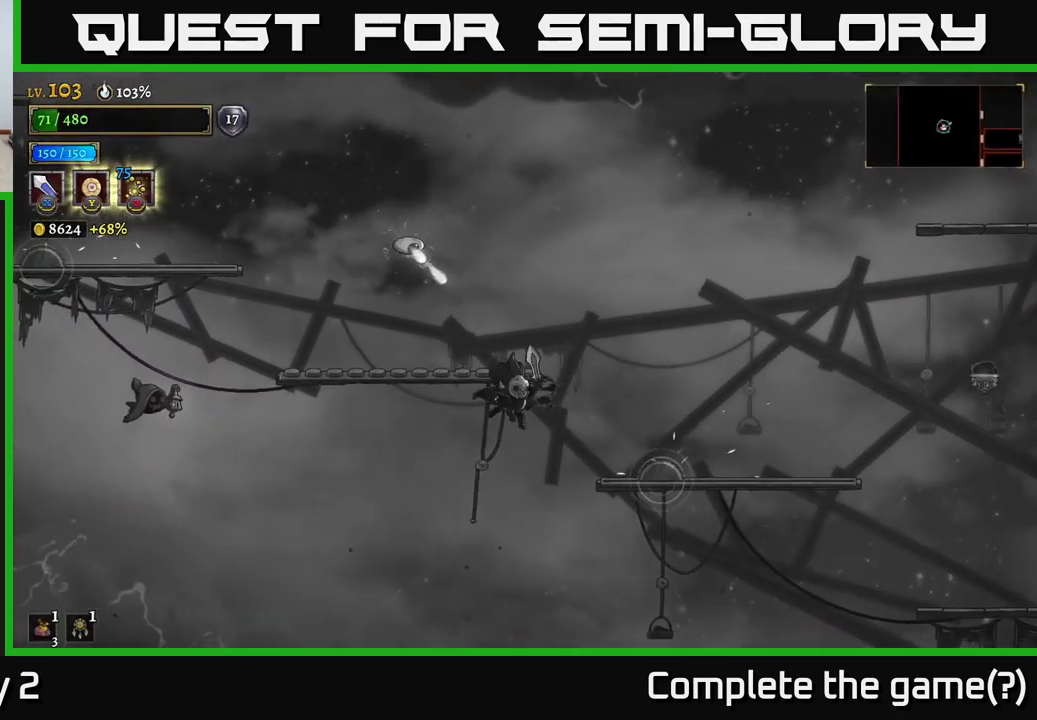
{"buttons": [], "left_stick": "right", "right_stick": "center", "events": [[17, "R2", "down"], [17, "left_stick", "up-right"], [133, "A", "up"], [133, "R2", "up"], [150, "left_stick", "up-left"], [300, "left_stick", "right"]]}
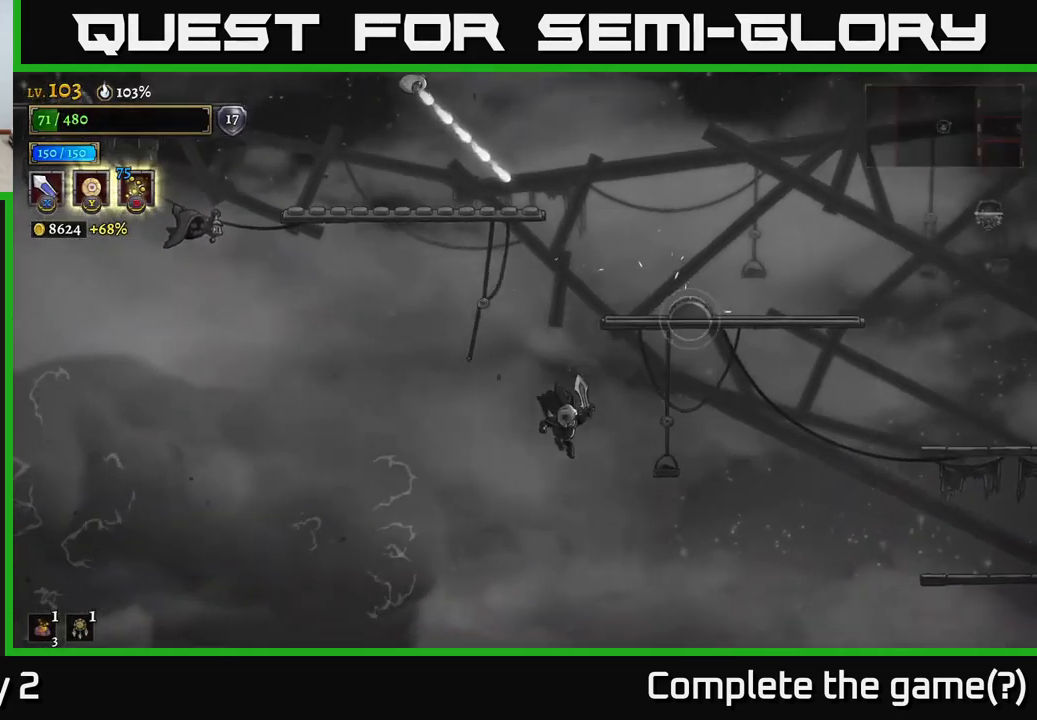
{"buttons": ["A"], "left_stick": "up-right", "right_stick": "center", "events": [[100, "left_stick", "up-right"], [167, "A", "down"], [217, "L1", "down"], [350, "L1", "up"], [367, "A", "up"], [417, "A", "down"], [433, "R2", "down"], [483, "R2", "up"]]}
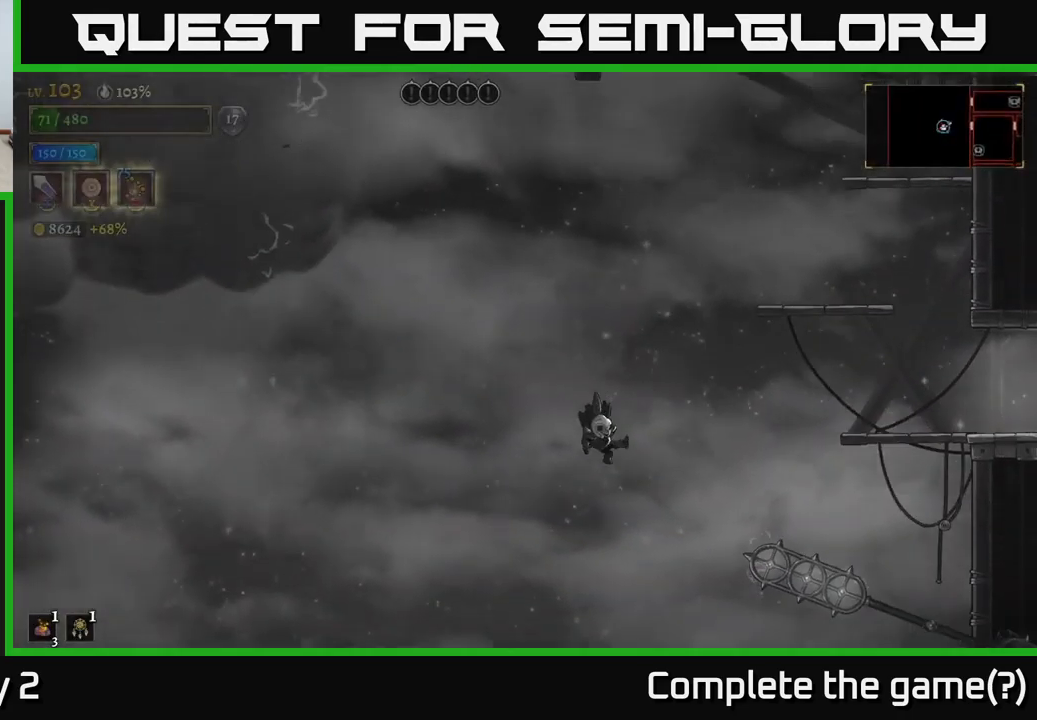
{"buttons": [], "left_stick": "up-right", "right_stick": "center", "events": [[33, "A", "up"], [67, "left_stick", "up"], [117, "A", "down"], [200, "left_stick", "up-right"], [267, "A", "up"], [333, "A", "down"], [450, "A", "up"]]}
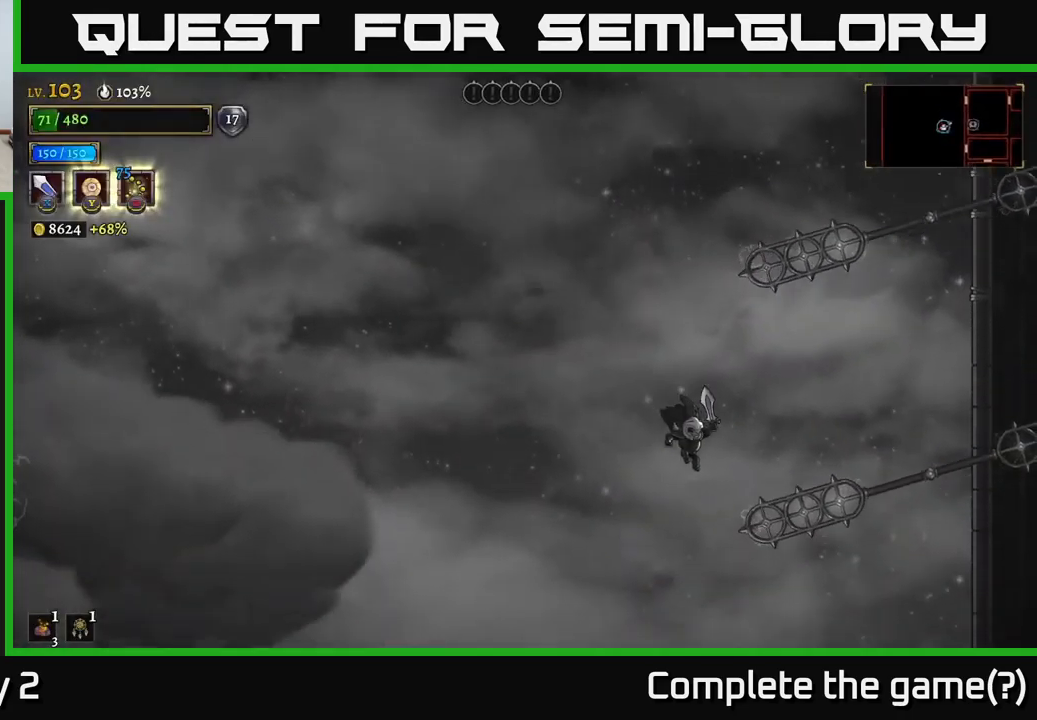
{"buttons": [], "left_stick": "right", "right_stick": "center", "events": [[50, "A", "down"], [117, "R2", "down"], [183, "A", "up"], [233, "R2", "up"], [350, "R2", "down"], [383, "left_stick", "right"], [450, "R2", "up"]]}
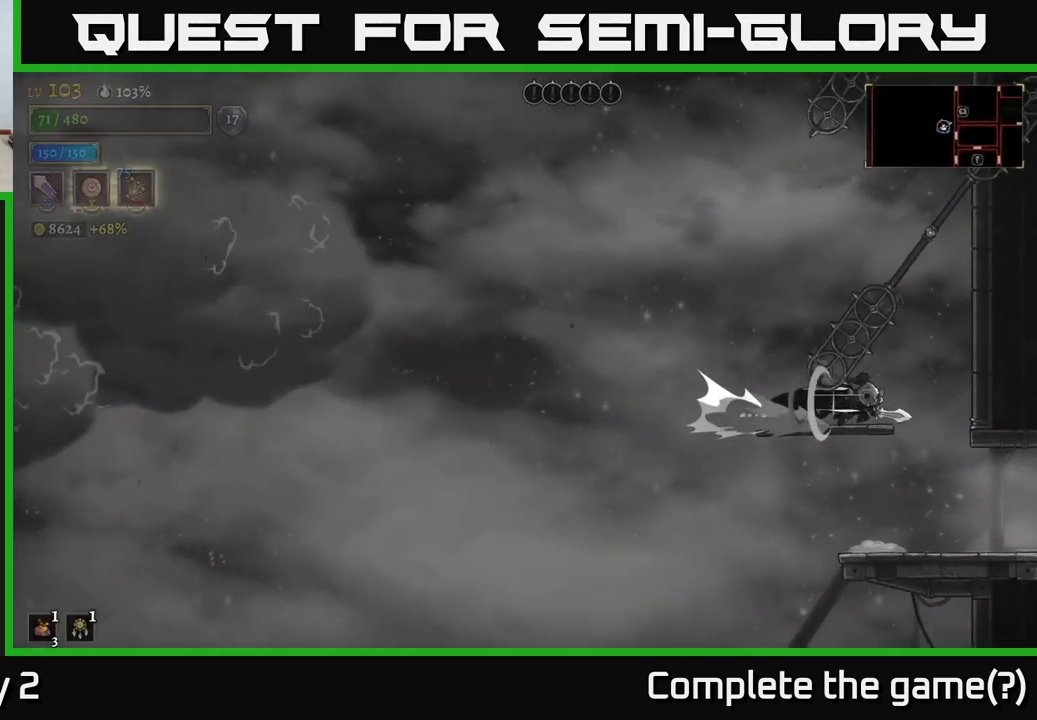
{"buttons": [], "left_stick": "right", "right_stick": "center", "events": [[67, "left_stick", "left"], [200, "left_stick", "center"], [283, "left_stick", "right"]]}